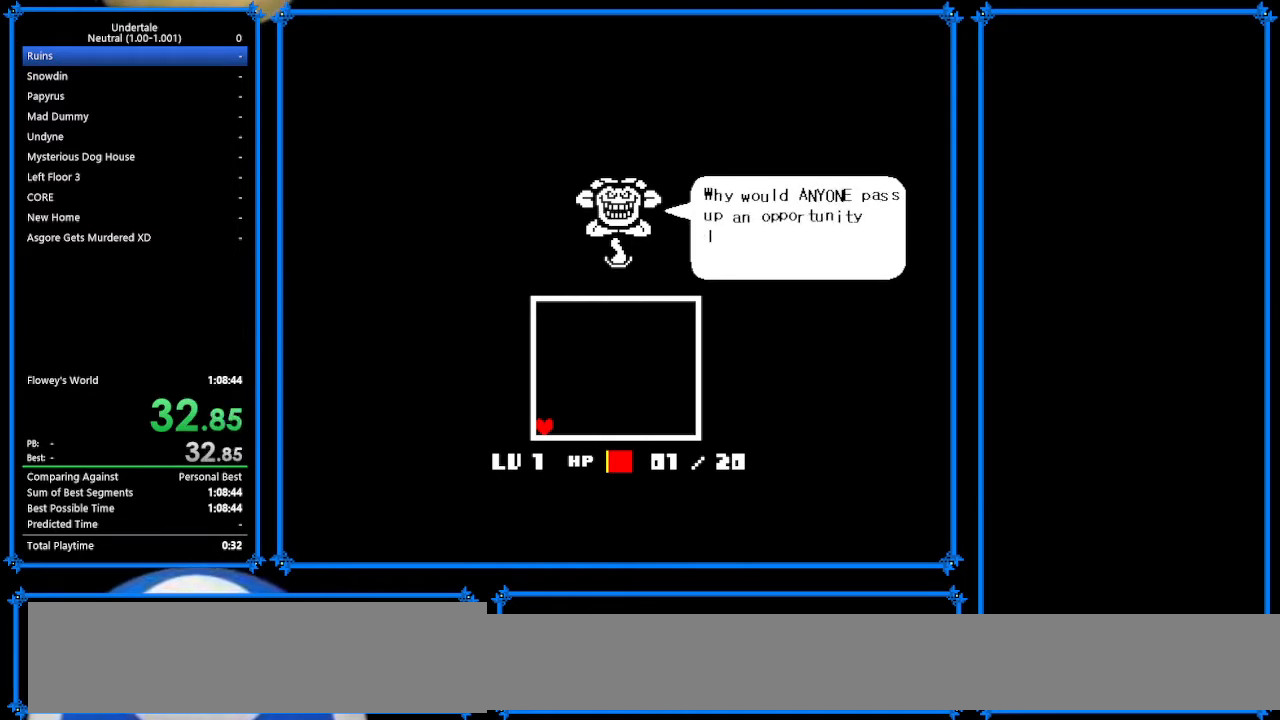
Gameplay with keyboard; each line is a JSON object with the keys held at the frame after it. "events" lists presses ("down") and releases ("up") of "c", "ctrl_r", "down", "escape", "left", "return", "right", "shift", "tab", "up", "x" and "z" between this image and that frame as [ms after this image, input, new state], when the widget could be followed in between. No other keys are recorded. Mouse input is not recorded.
{"keys": ["return"], "events": [[67, "return", "up"], [67, "z", "down"], [233, "z", "up"], [467, "return", "down"]]}
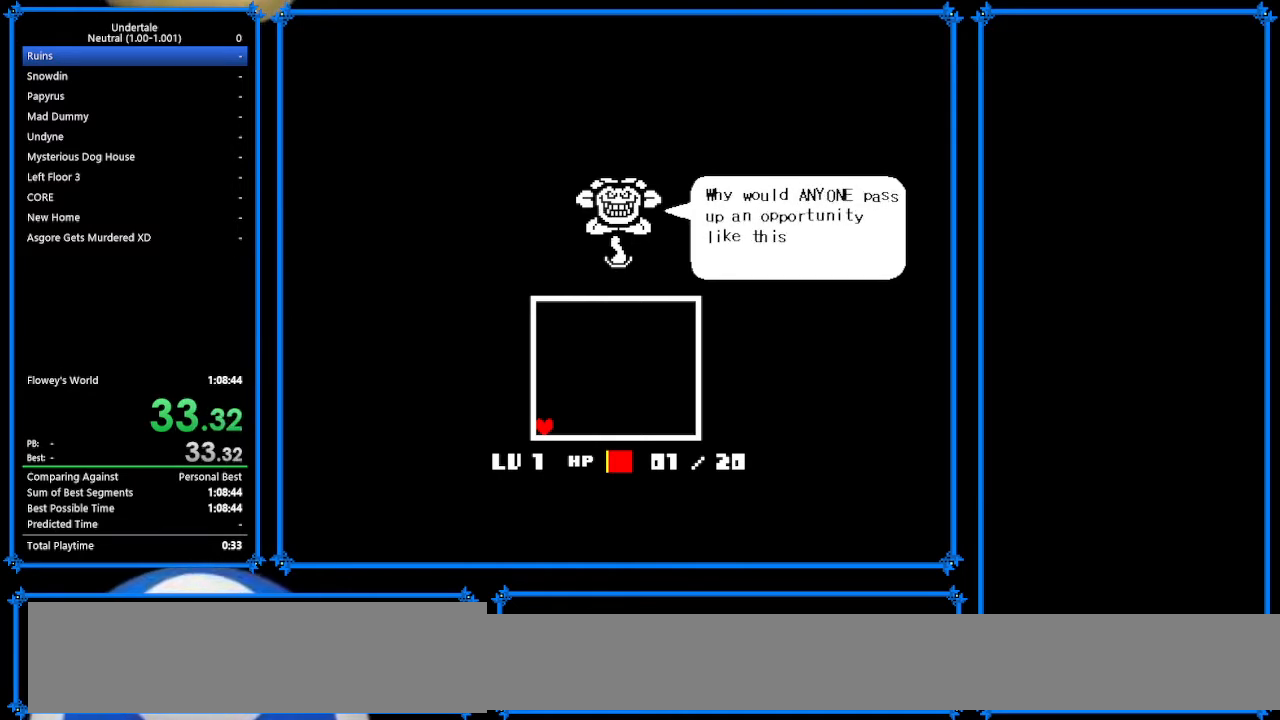
{"keys": ["return"], "events": [[33, "return", "up"], [200, "return", "down"], [300, "return", "up"], [467, "return", "down"]]}
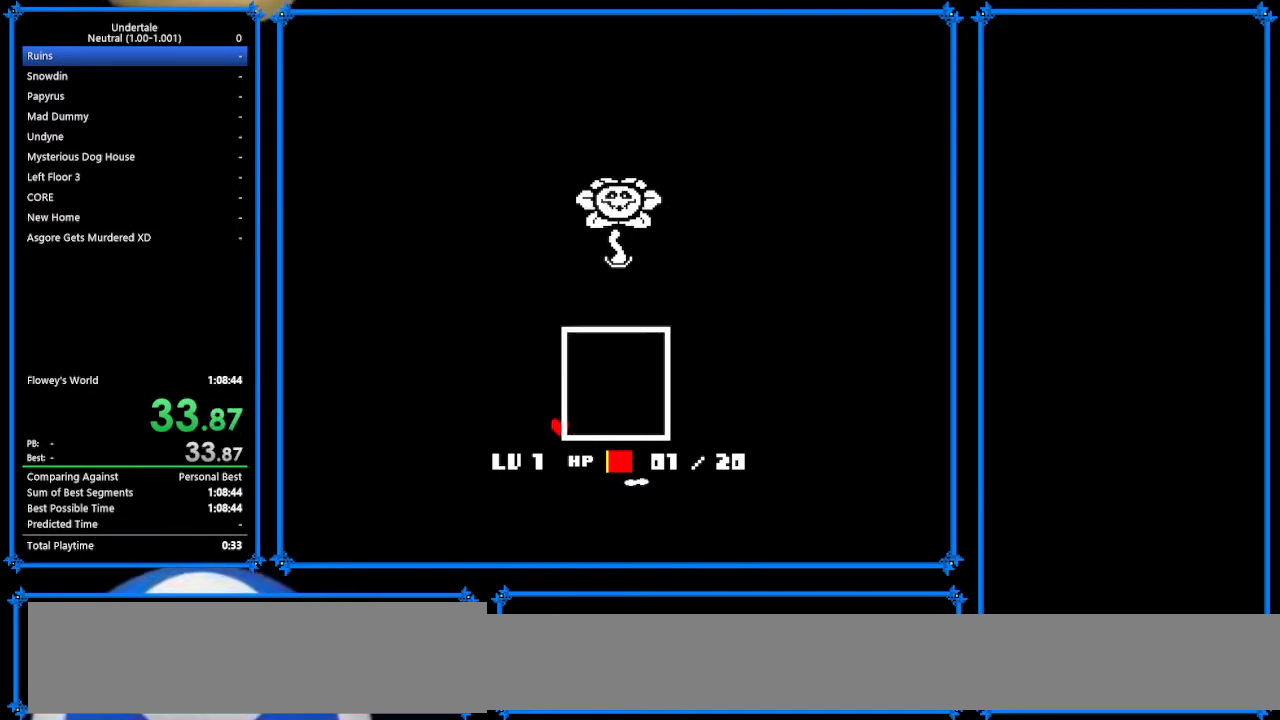
{"keys": ["return"], "events": [[67, "return", "up"], [233, "return", "down"], [300, "return", "up"], [467, "return", "down"]]}
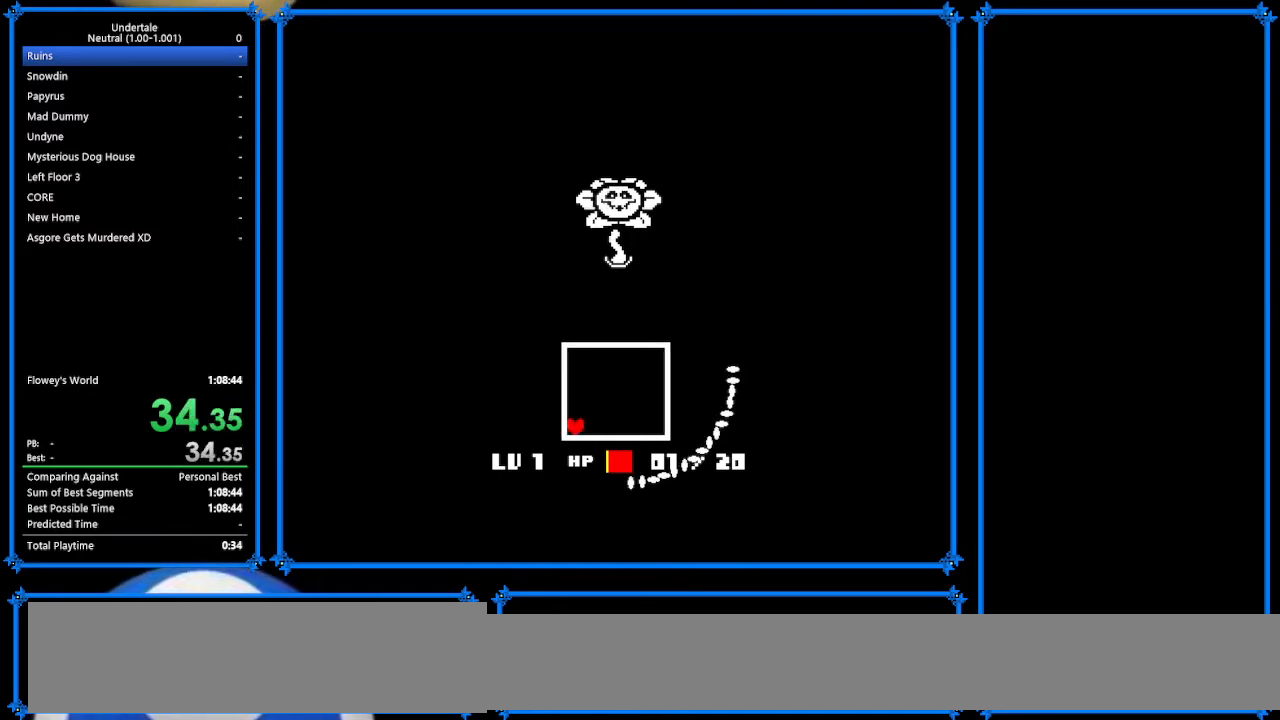
{"keys": [], "events": [[33, "return", "up"]]}
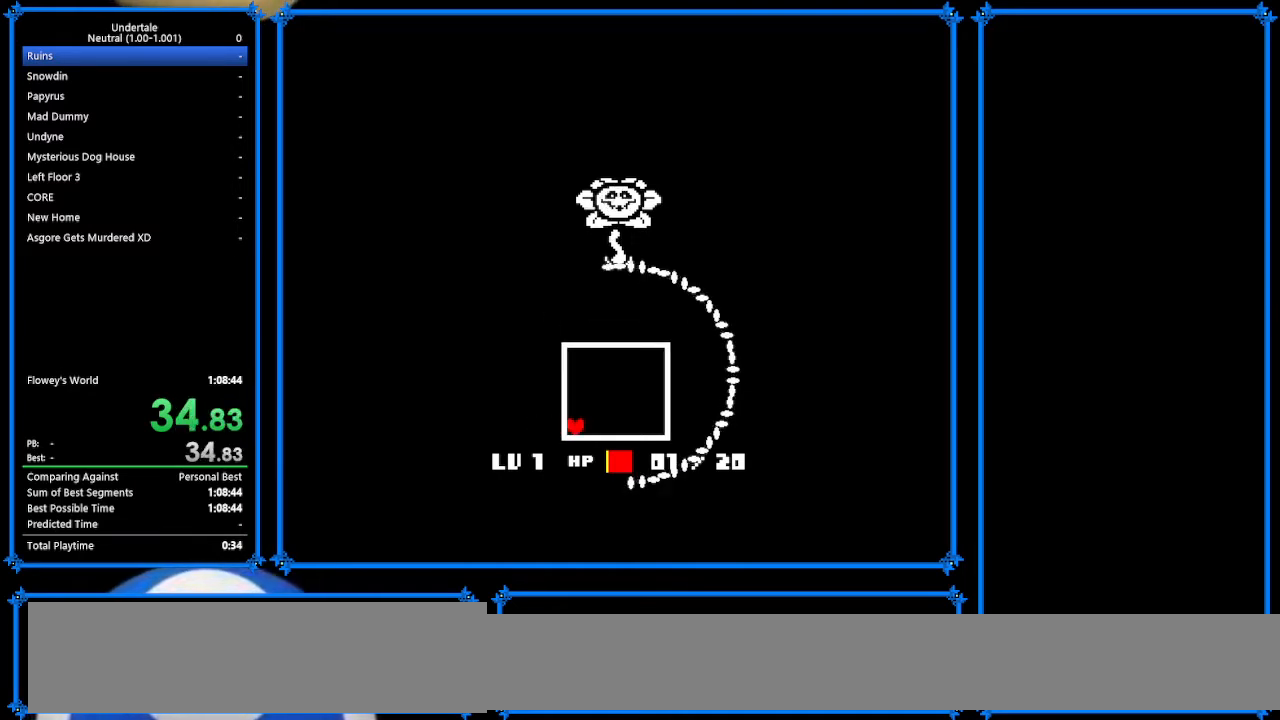
{"keys": [], "events": []}
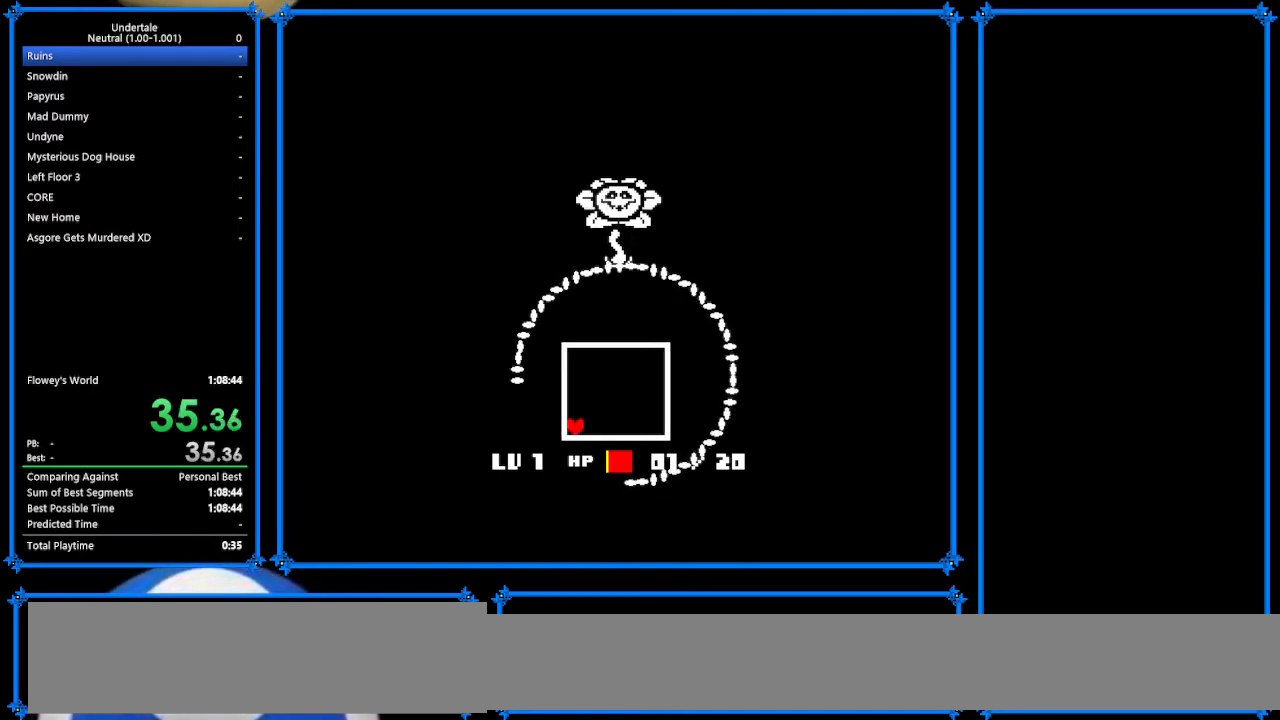
{"keys": [], "events": []}
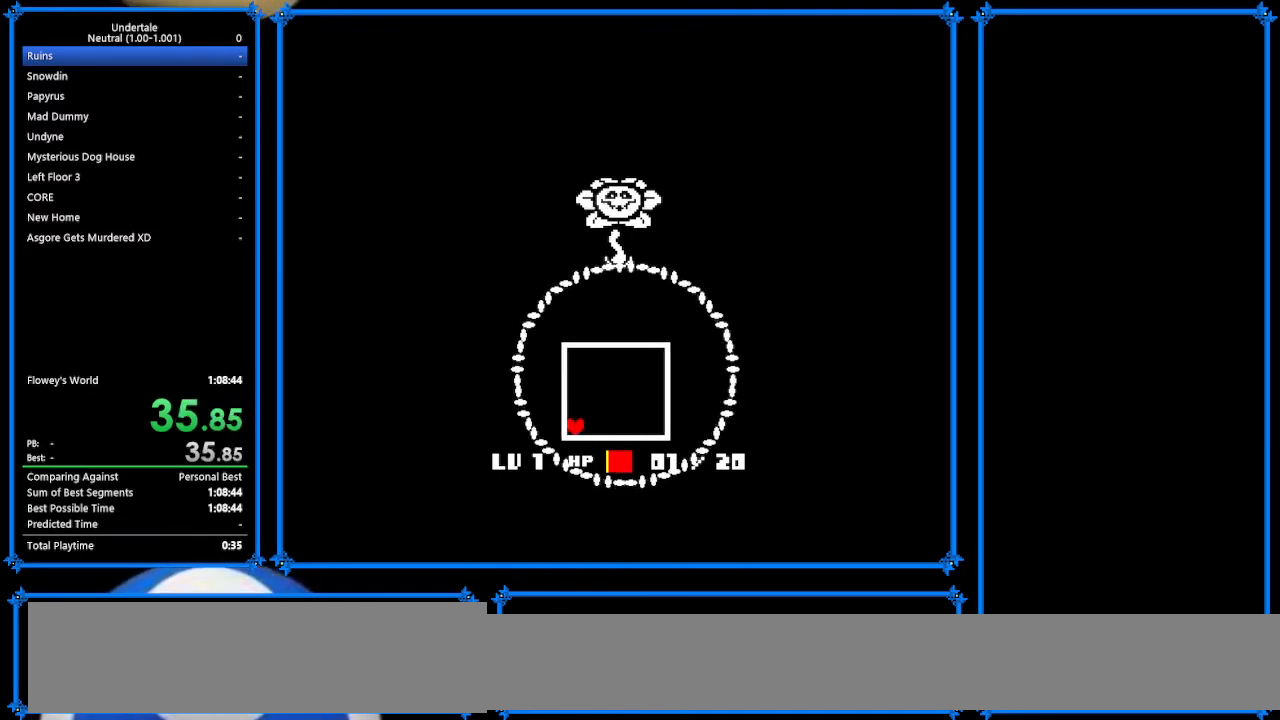
{"keys": ["return", "z"], "events": [[33, "z", "down"], [100, "return", "down"], [167, "z", "up"], [200, "return", "up"], [267, "z", "down"], [333, "return", "down"], [333, "z", "up"], [400, "return", "up"], [467, "z", "down"], [500, "return", "down"]]}
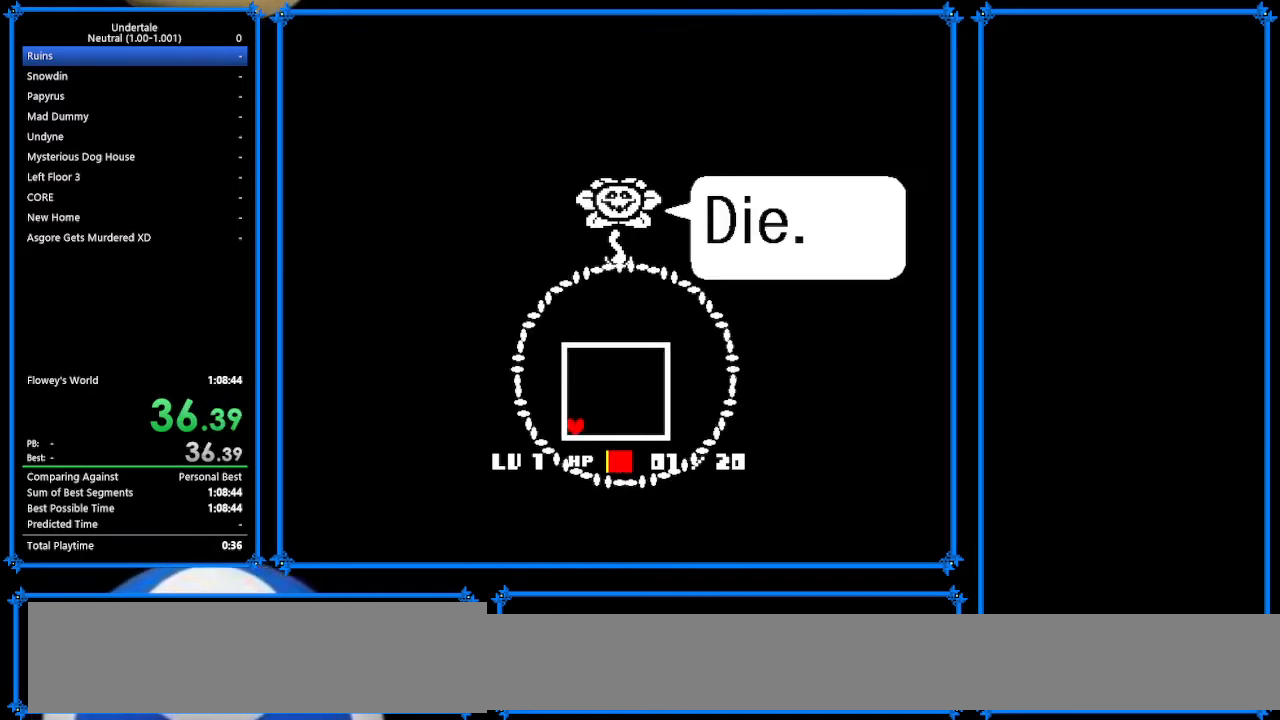
{"keys": [], "events": [[67, "return", "up"], [67, "z", "up"], [200, "return", "down"], [200, "z", "down"], [233, "return", "up"], [233, "z", "up"], [400, "return", "down"], [467, "return", "up"]]}
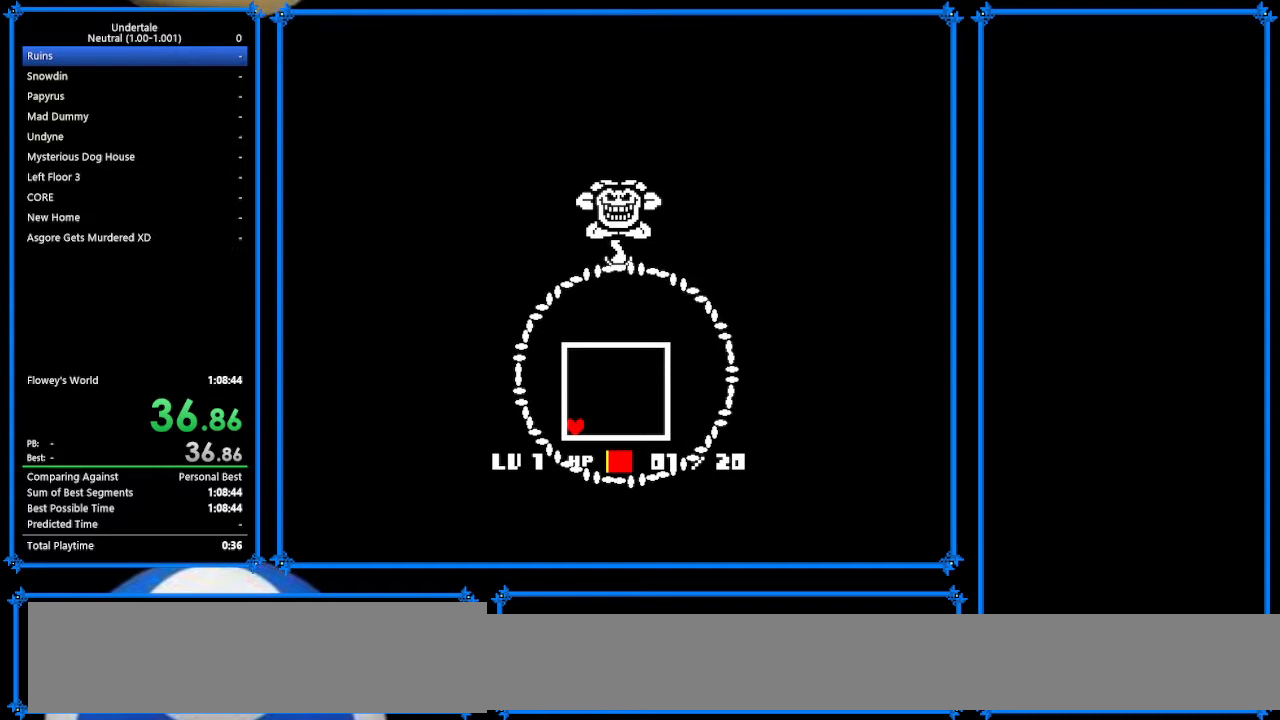
{"keys": [], "events": []}
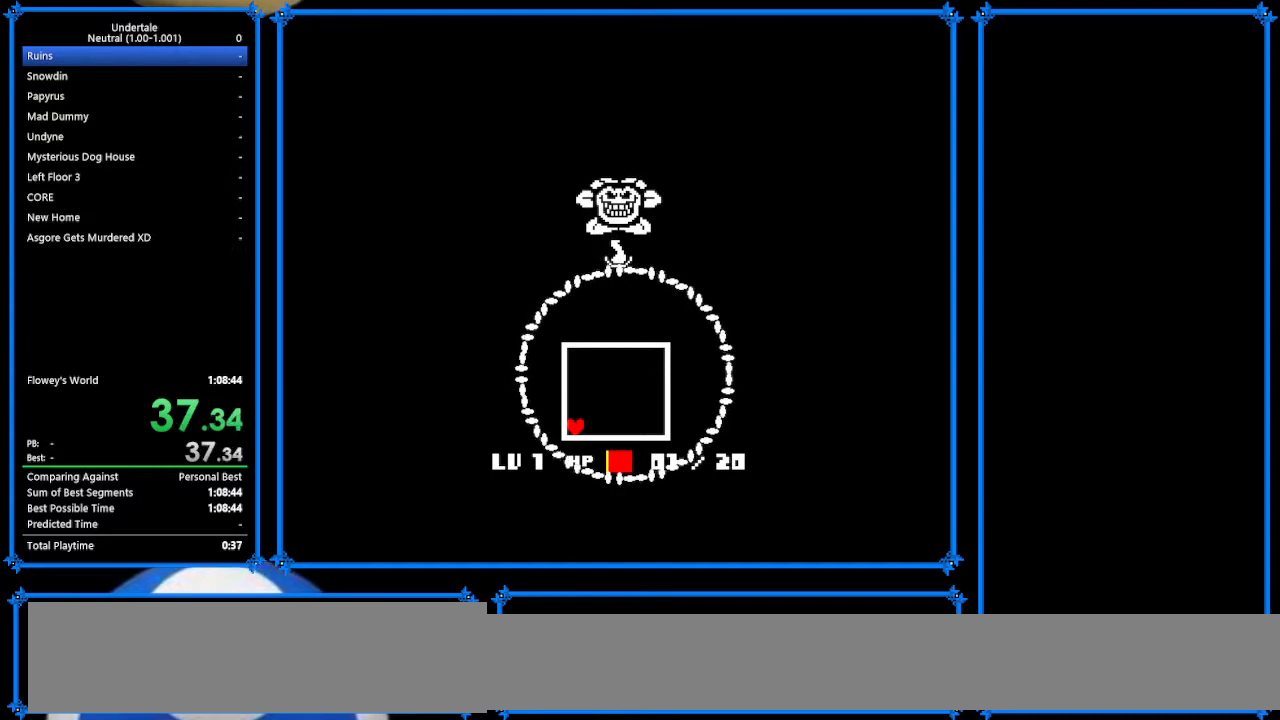
{"keys": [], "events": []}
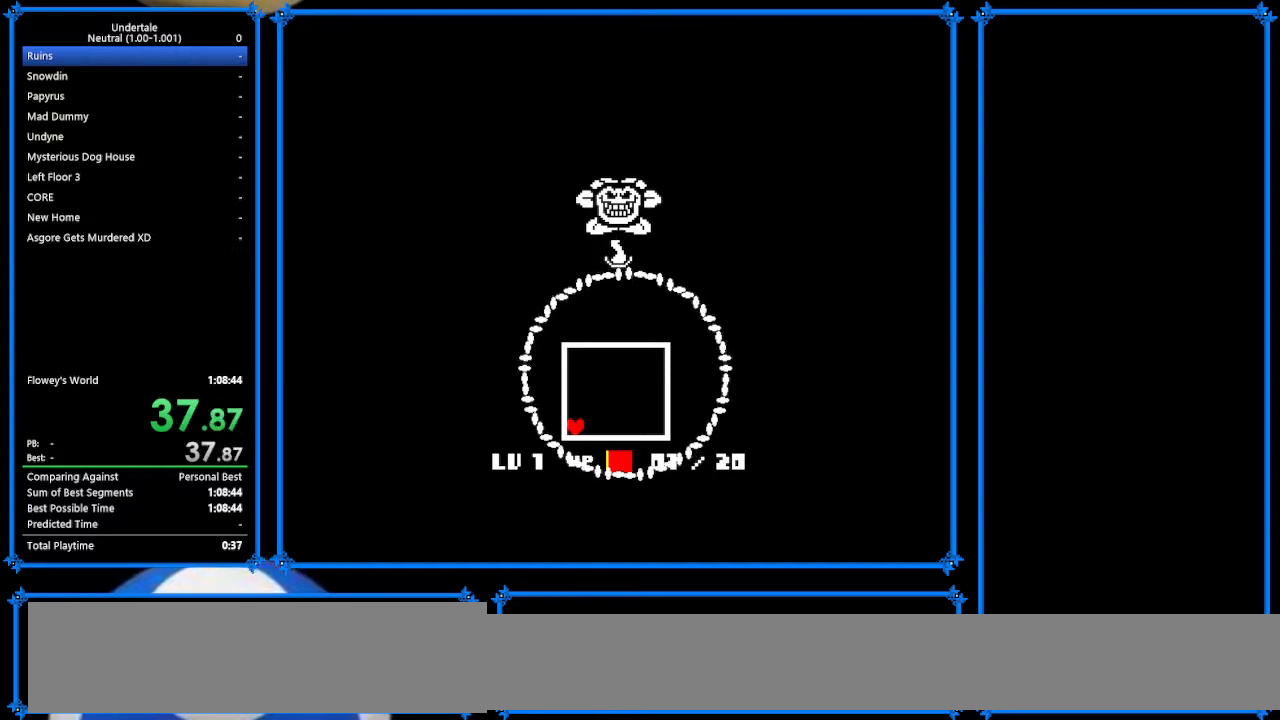
{"keys": [], "events": [[133, "down", "down"], [133, "left", "down"], [167, "down", "up"], [233, "left", "up"]]}
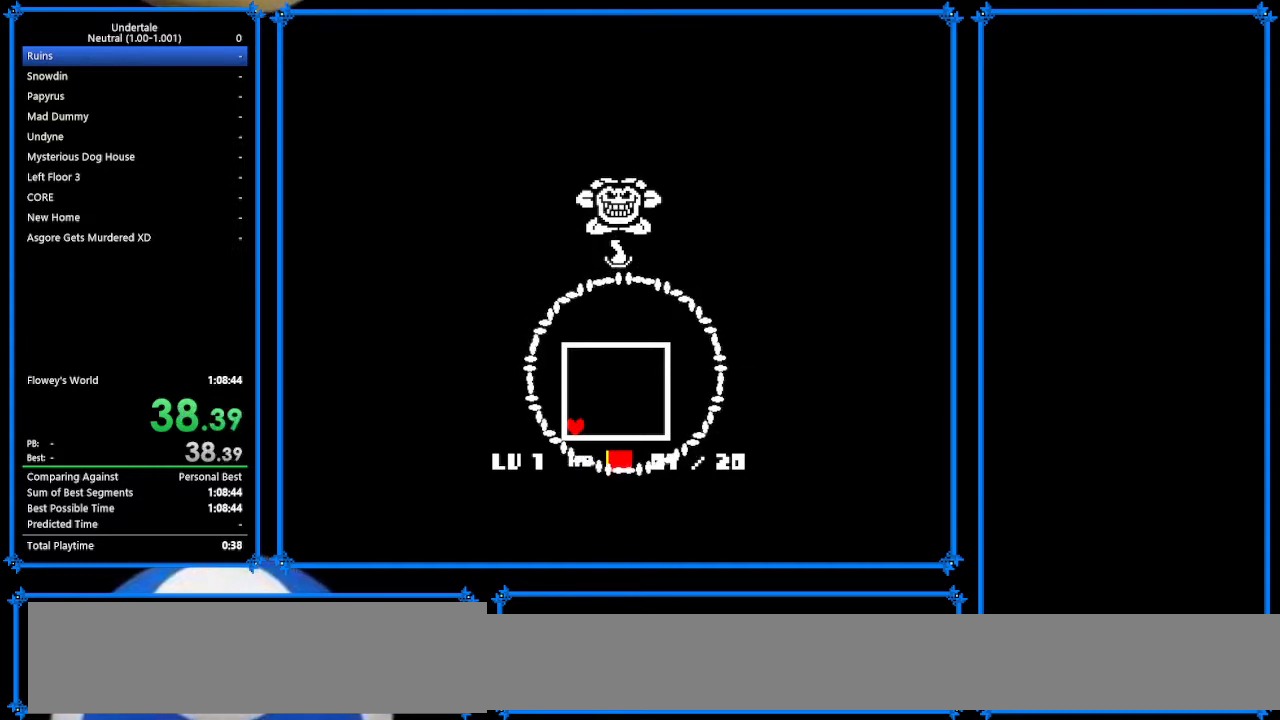
{"keys": ["down", "left", "right"], "events": [[100, "down", "down"], [100, "left", "down"], [100, "right", "down"]]}
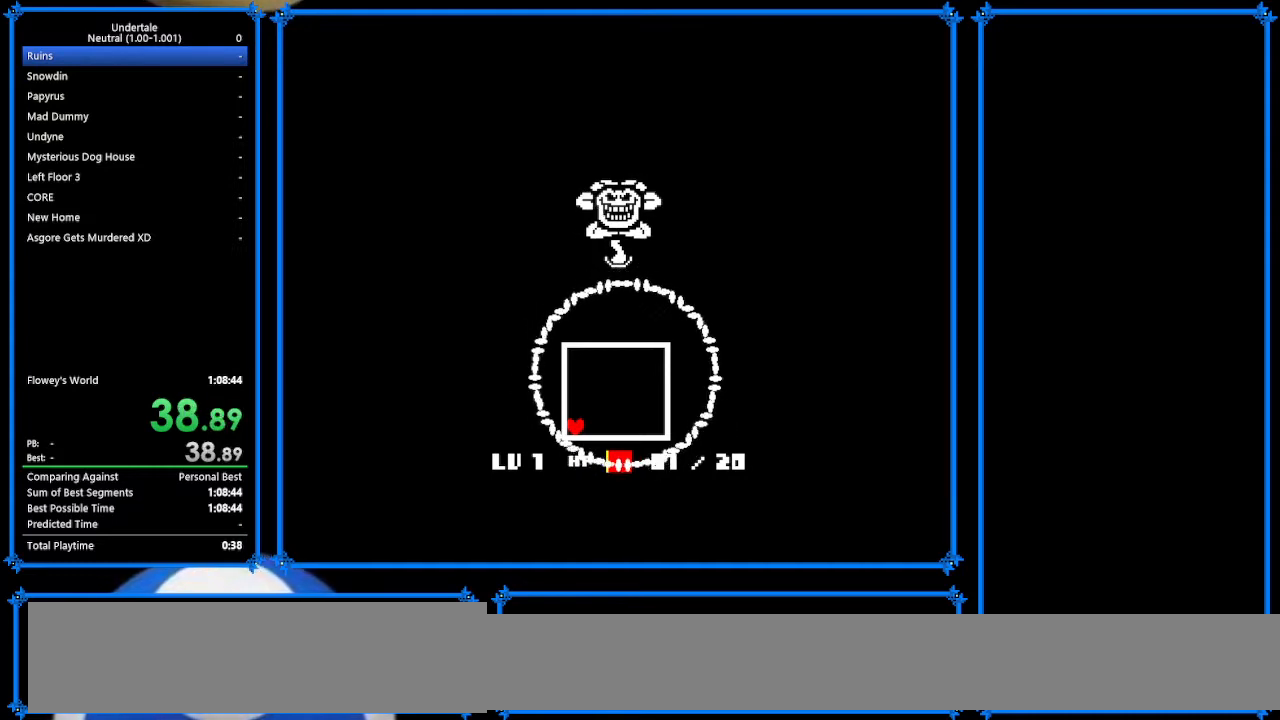
{"keys": ["down", "left", "right"], "events": []}
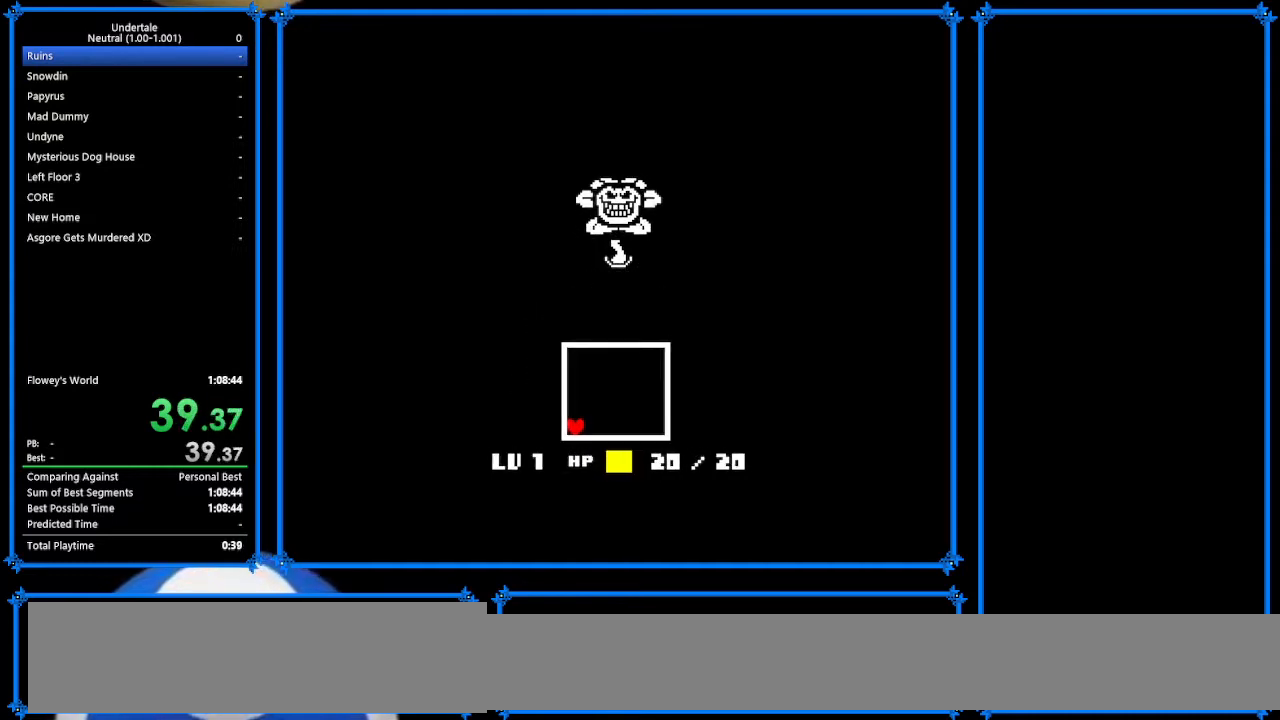
{"keys": ["left", "up"], "events": [[67, "left", "up"], [100, "down", "up"], [100, "right", "up"], [233, "left", "down"], [233, "up", "down"]]}
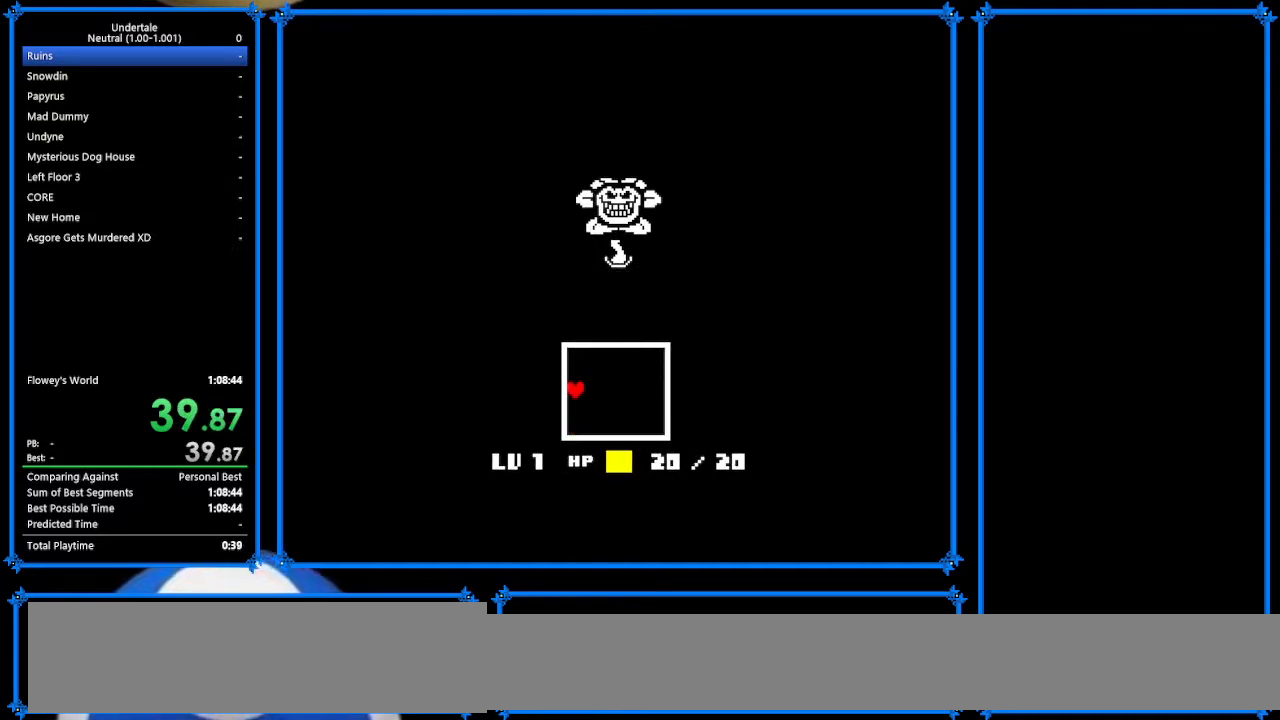
{"keys": ["down", "right"], "events": [[67, "left", "up"], [67, "right", "down"], [367, "down", "down"], [433, "up", "up"]]}
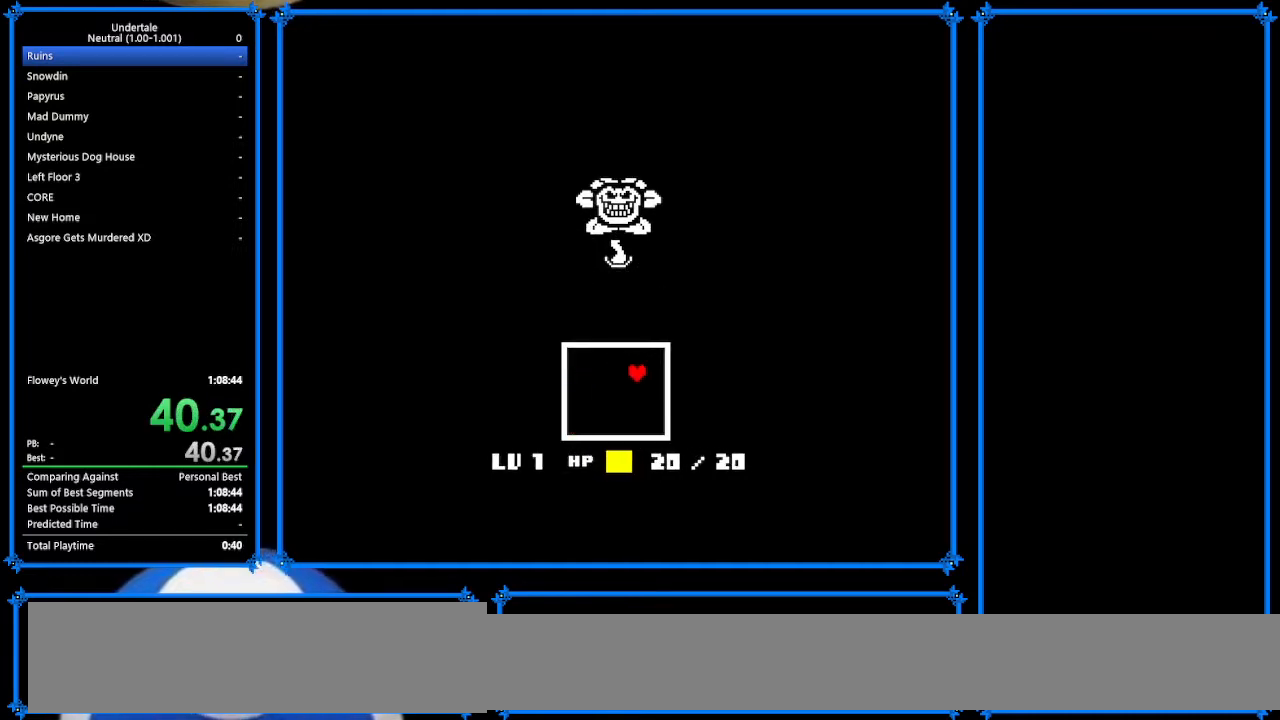
{"keys": ["down", "left"], "events": [[333, "left", "down"], [333, "right", "up"]]}
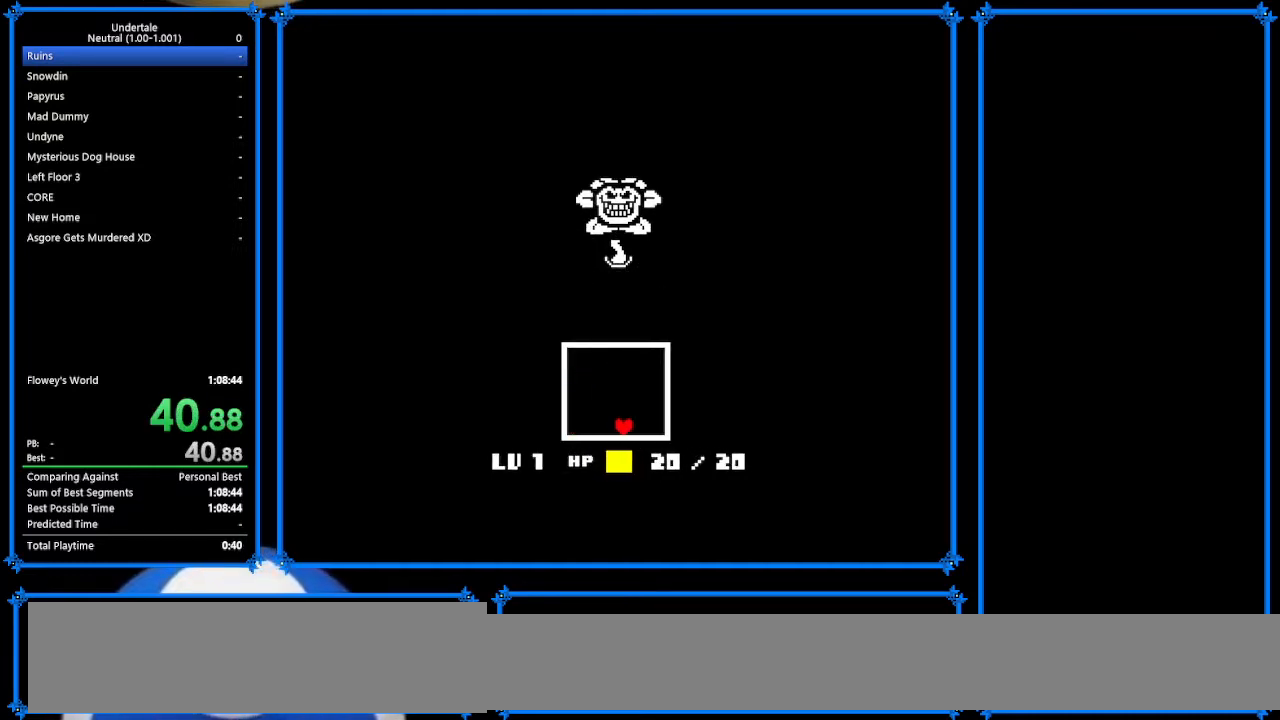
{"keys": ["left", "up"], "events": [[167, "down", "up"], [167, "up", "down"], [300, "up", "up"], [367, "up", "down"]]}
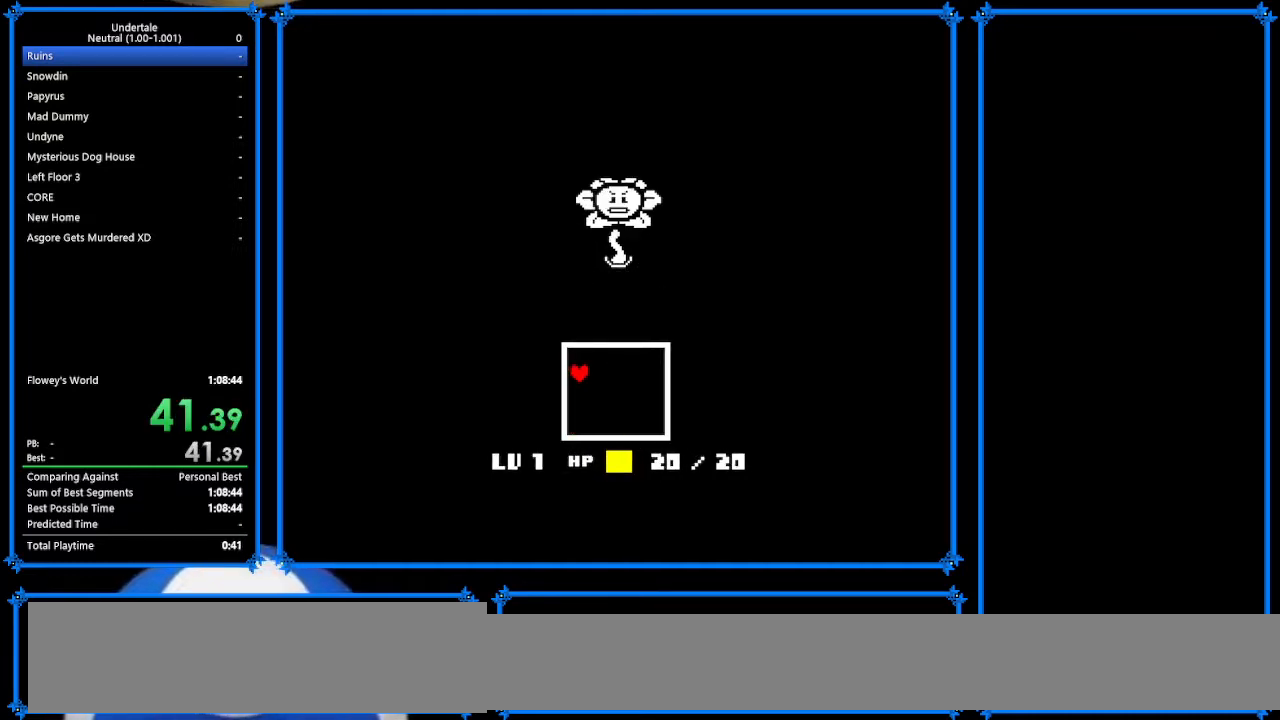
{"keys": ["down", "right"], "events": [[100, "left", "up"], [100, "right", "down"], [367, "down", "down"], [400, "up", "up"]]}
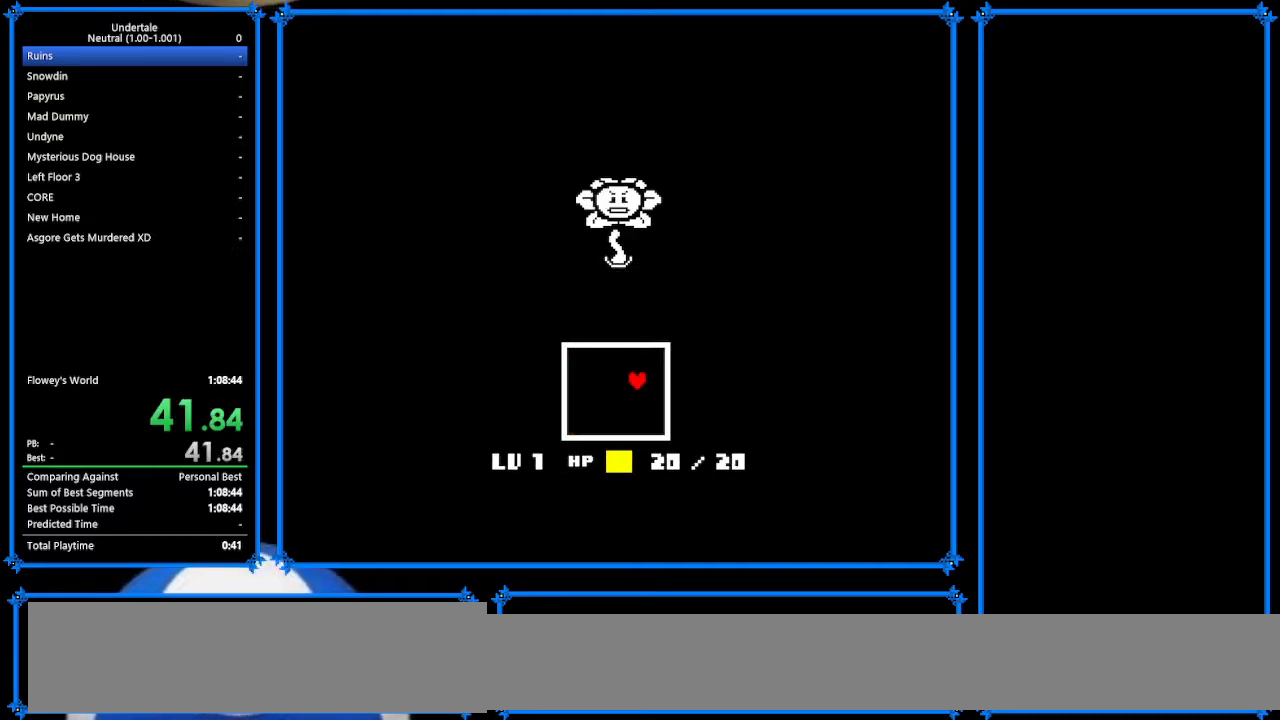
{"keys": ["down", "left"], "events": [[300, "left", "down"], [300, "right", "up"]]}
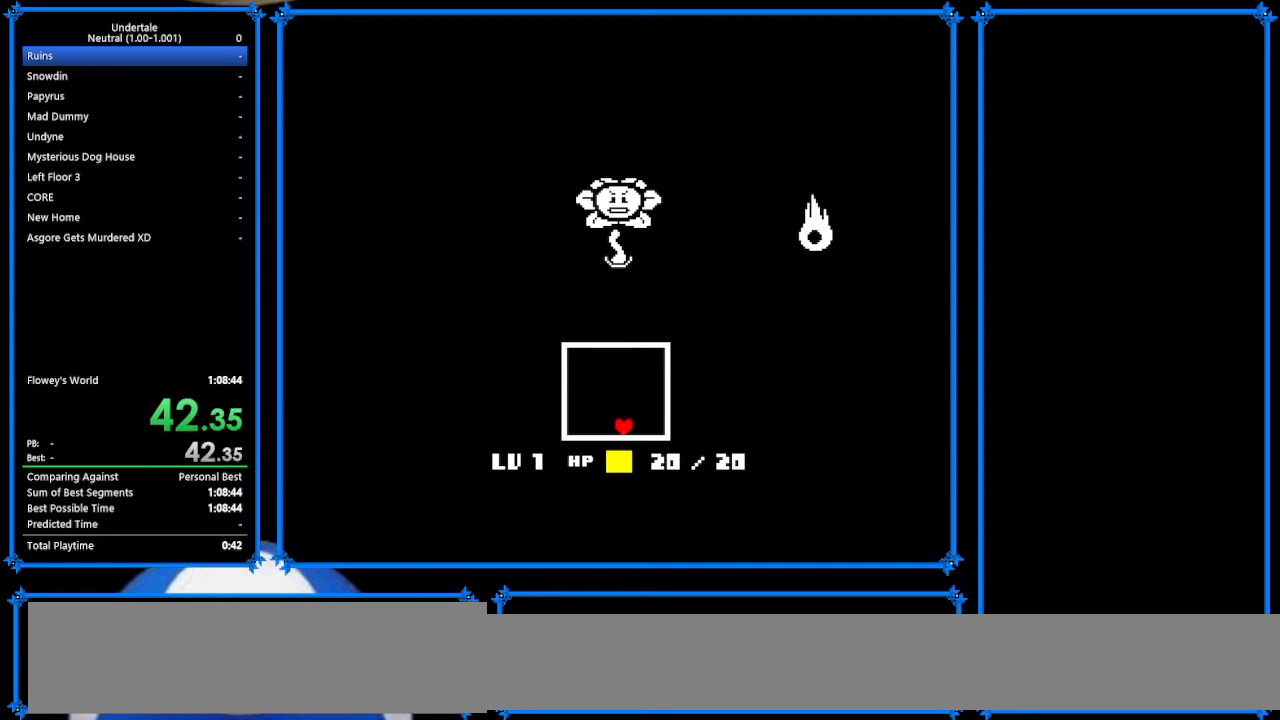
{"keys": ["right", "up"], "events": [[67, "down", "up"], [67, "up", "down"], [500, "left", "up"], [500, "right", "down"]]}
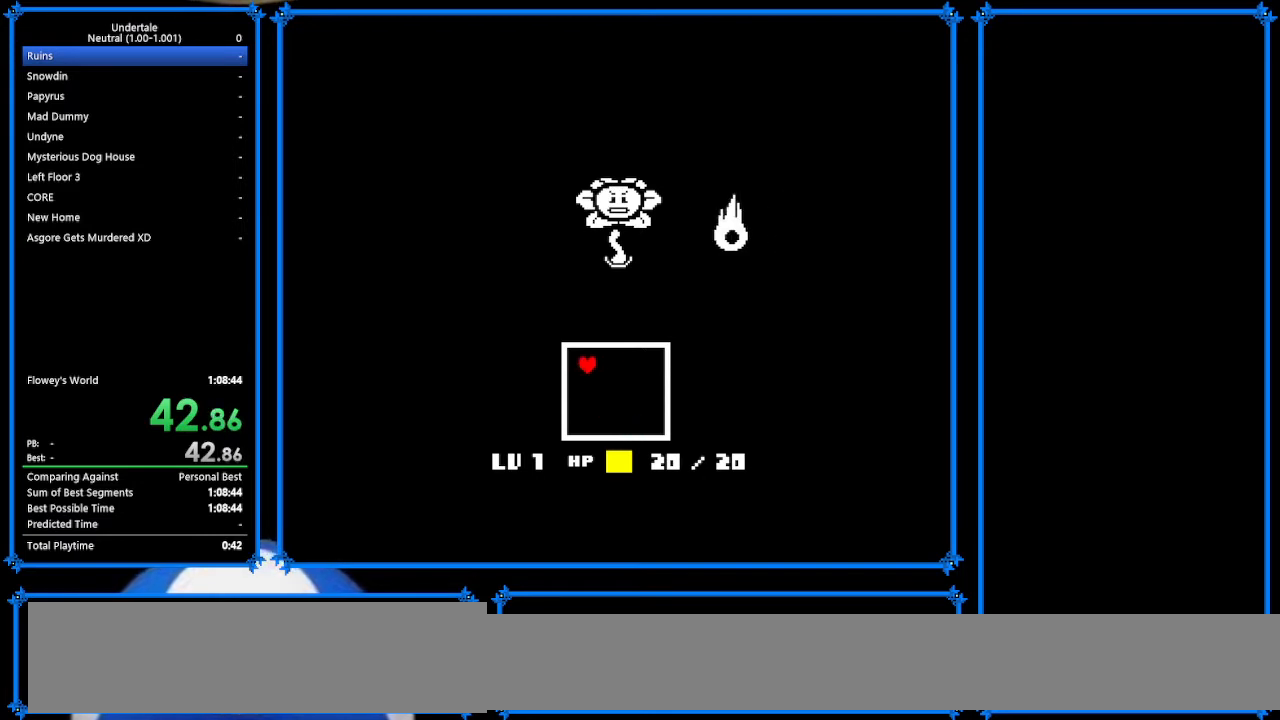
{"keys": ["down", "right"], "events": [[300, "down", "down"], [300, "up", "up"]]}
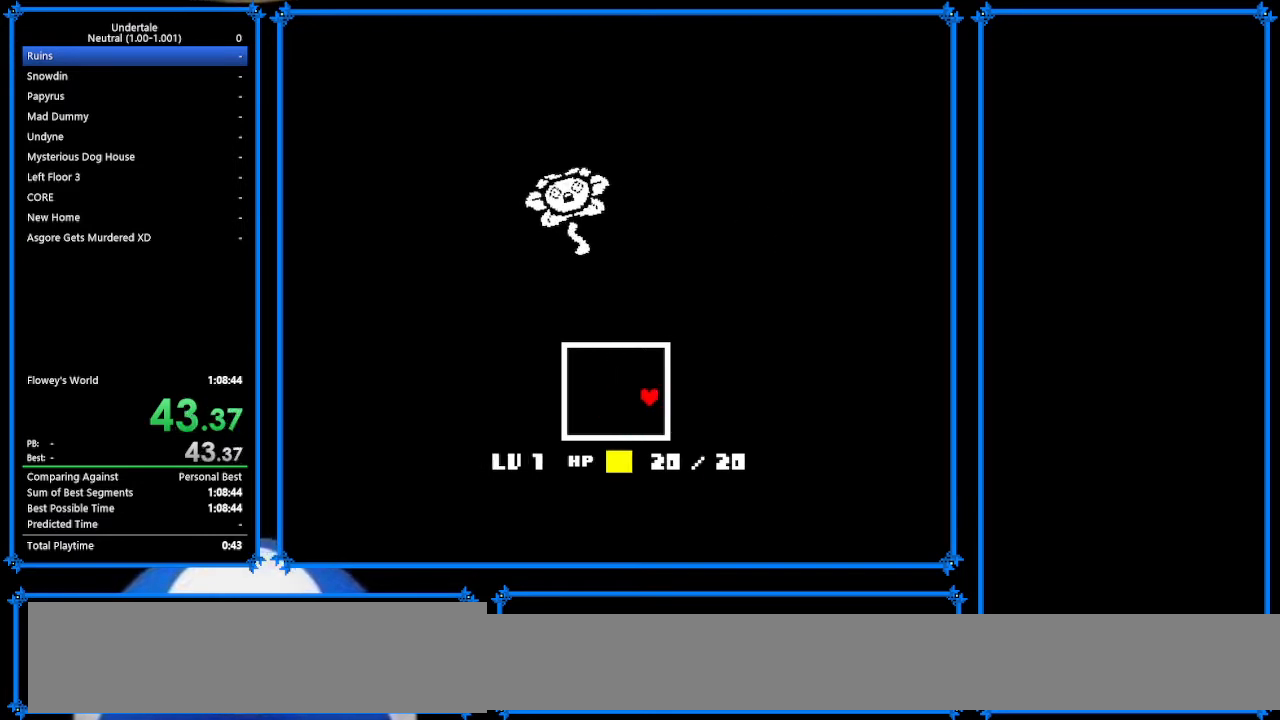
{"keys": ["down", "left"], "events": [[133, "left", "down"], [200, "right", "up"]]}
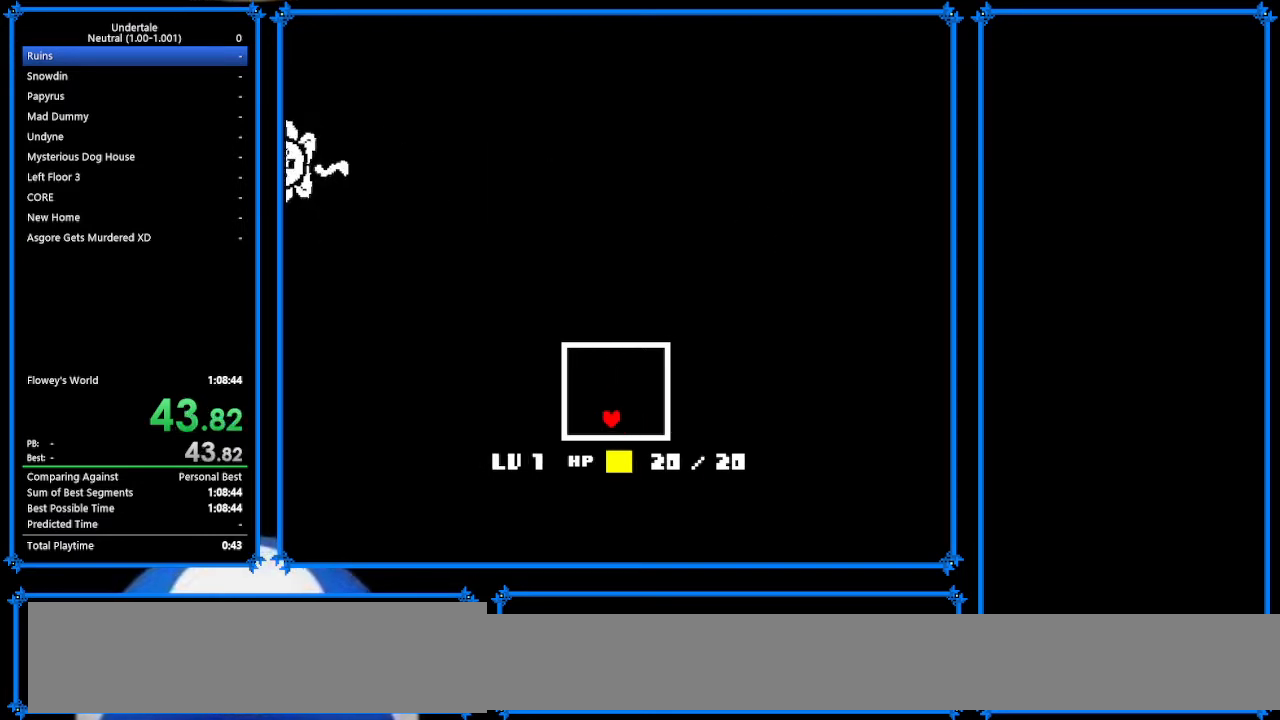
{"keys": ["right", "up"], "events": [[33, "down", "up"], [33, "up", "down"], [367, "left", "up"], [367, "right", "down"]]}
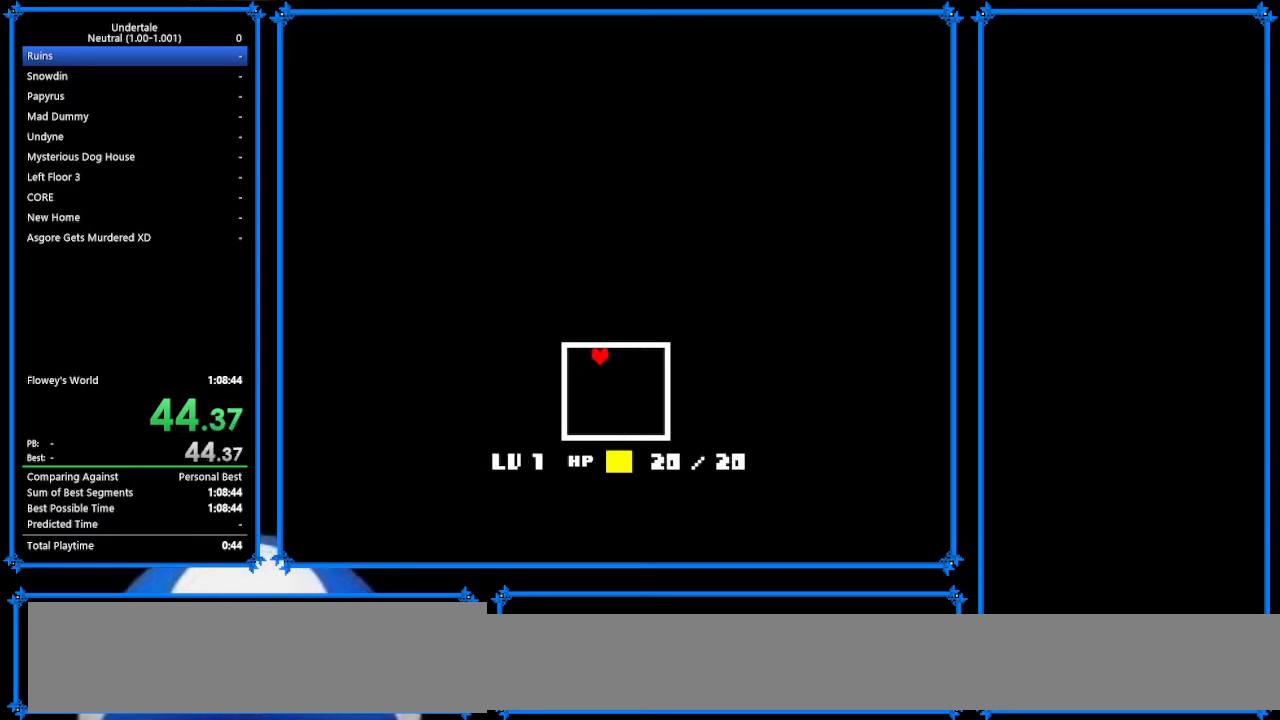
{"keys": ["down", "right"], "events": [[167, "down", "down"], [200, "up", "up"]]}
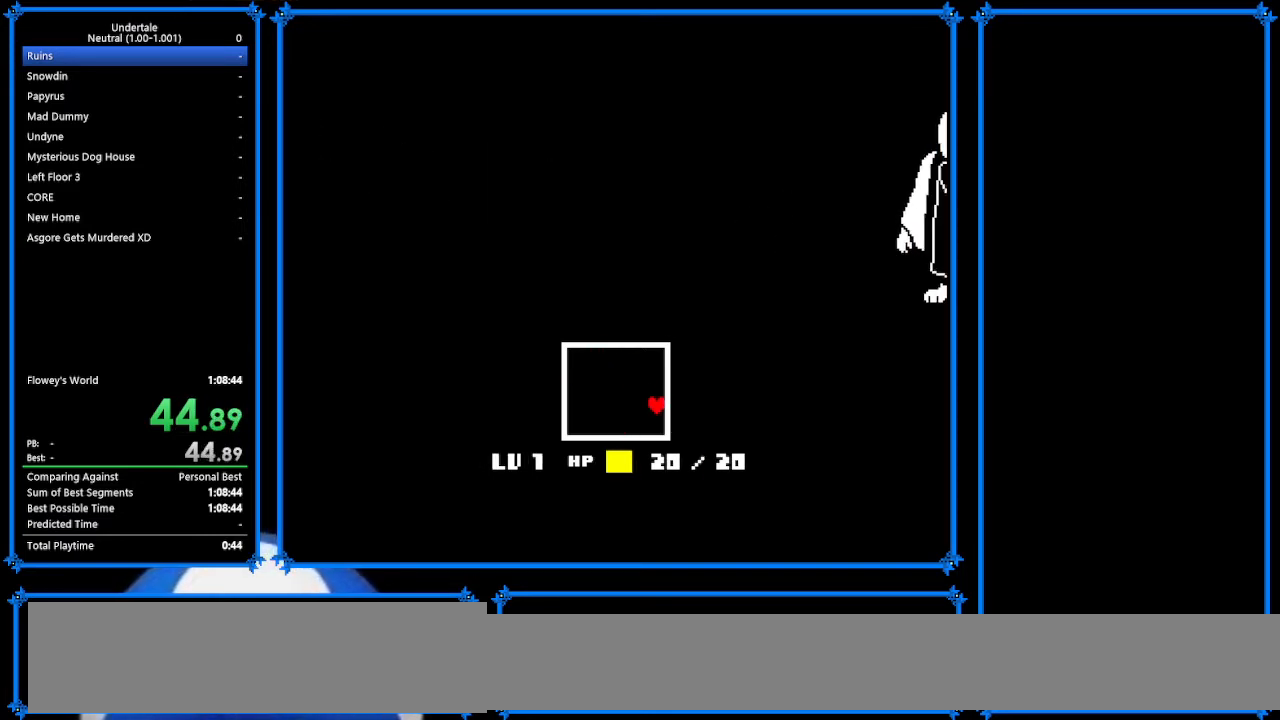
{"keys": ["left", "up"], "events": [[100, "left", "down"], [100, "right", "up"], [467, "down", "up"], [467, "up", "down"]]}
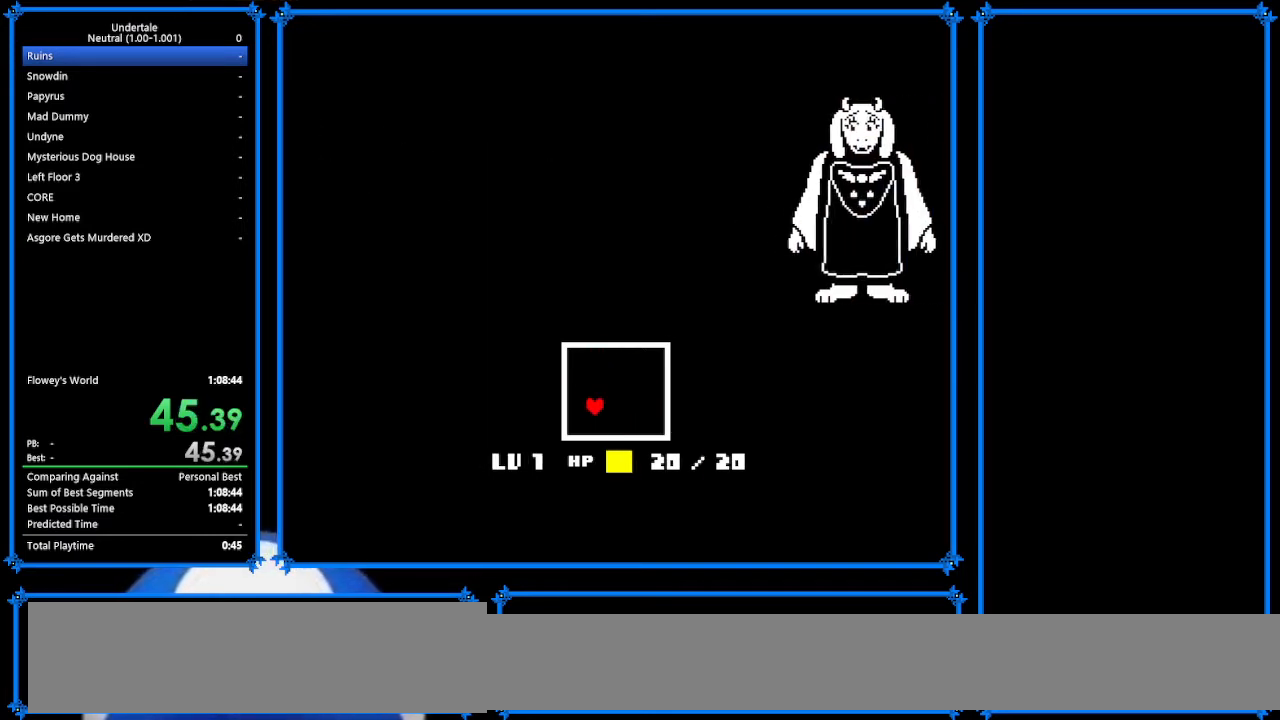
{"keys": ["right", "up"], "events": [[367, "left", "up"], [367, "right", "down"]]}
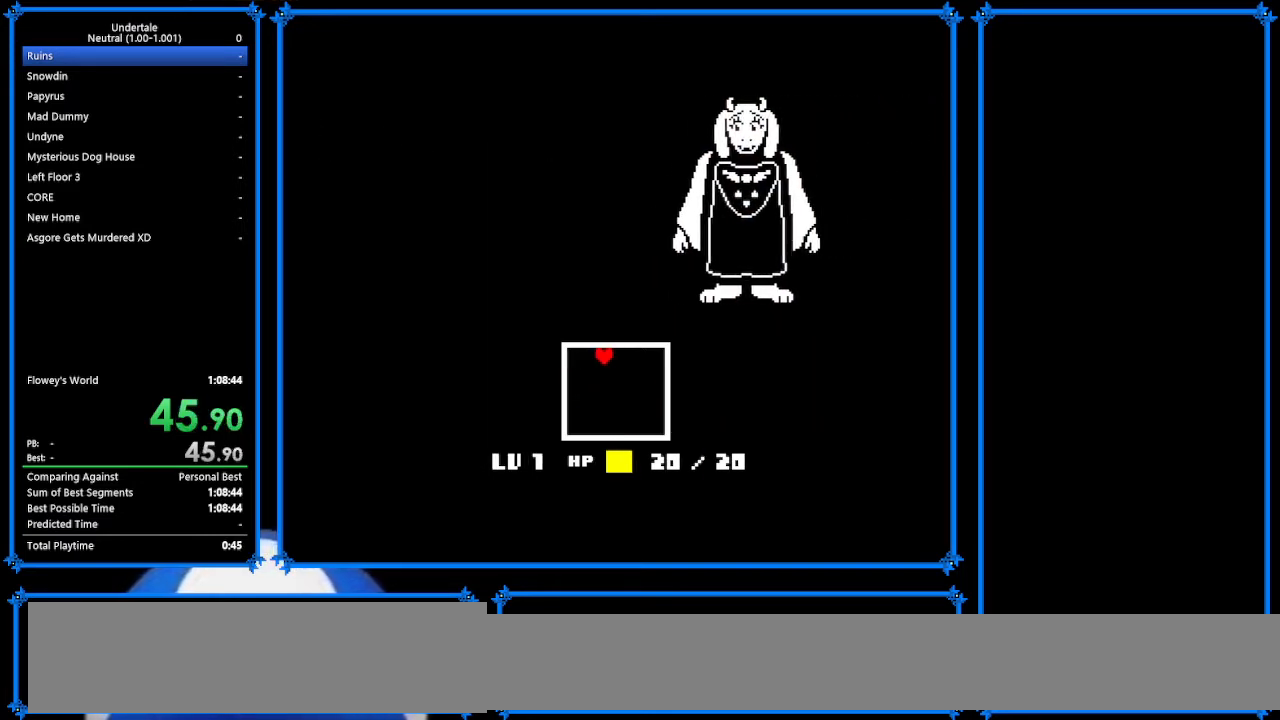
{"keys": ["up"], "events": [[33, "right", "up"]]}
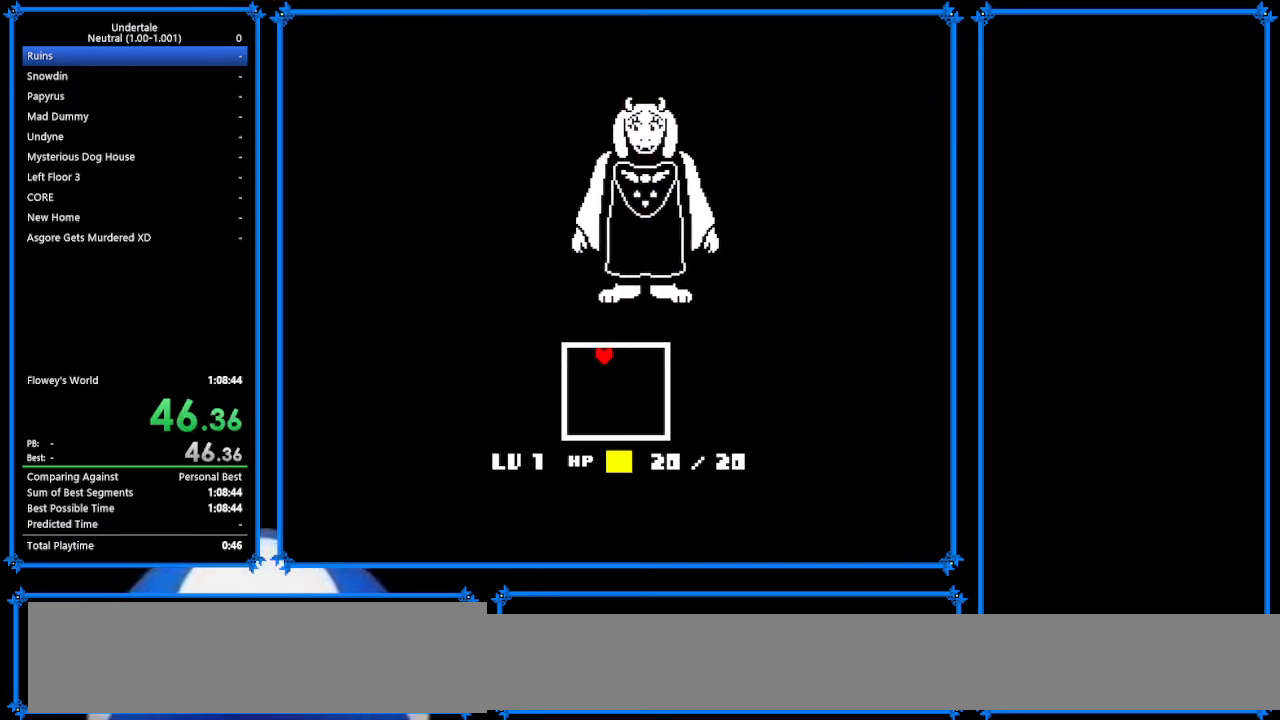
{"keys": ["return", "shift", "up"], "events": [[67, "z", "down"], [167, "x", "down"], [233, "return", "down"], [233, "z", "up"], [267, "shift", "down"], [267, "x", "up"], [300, "return", "up"], [400, "shift", "up"], [400, "x", "down"], [400, "z", "down"], [500, "return", "down"], [500, "shift", "down"], [500, "x", "up"], [500, "z", "up"]]}
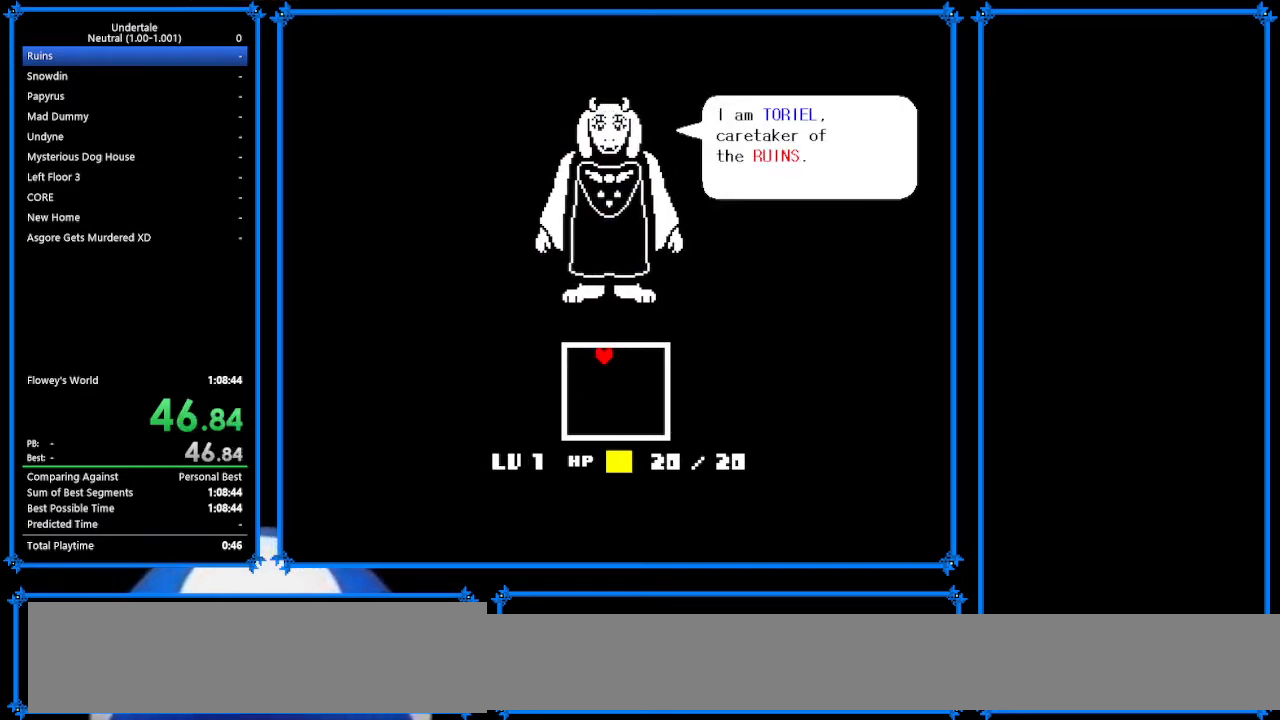
{"keys": ["return", "shift", "up"], "events": [[33, "return", "up"], [100, "shift", "up"], [133, "x", "down"], [133, "z", "down"], [200, "return", "down"], [200, "z", "up"], [233, "x", "up"], [267, "return", "up"], [267, "shift", "down"], [333, "shift", "up"], [333, "z", "down"], [400, "return", "down"], [400, "x", "down"], [400, "z", "up"], [500, "shift", "down"], [500, "x", "up"]]}
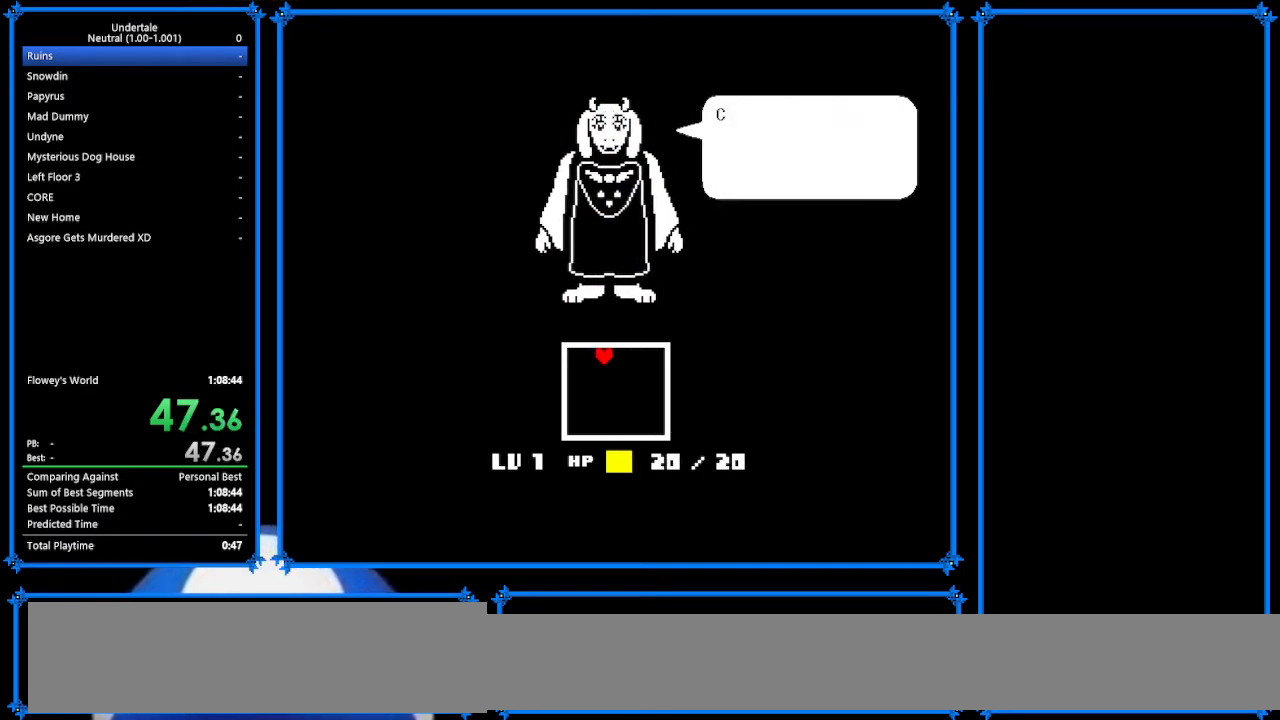
{"keys": ["shift", "up"], "events": [[33, "return", "up"], [67, "shift", "up"], [67, "z", "down"], [133, "x", "down"], [167, "return", "down"], [167, "z", "up"], [200, "x", "up"], [233, "return", "up"], [233, "shift", "down"], [300, "shift", "up"], [300, "z", "down"], [333, "x", "down"], [367, "return", "down"], [367, "z", "up"], [467, "x", "up"], [500, "return", "up"], [500, "shift", "down"]]}